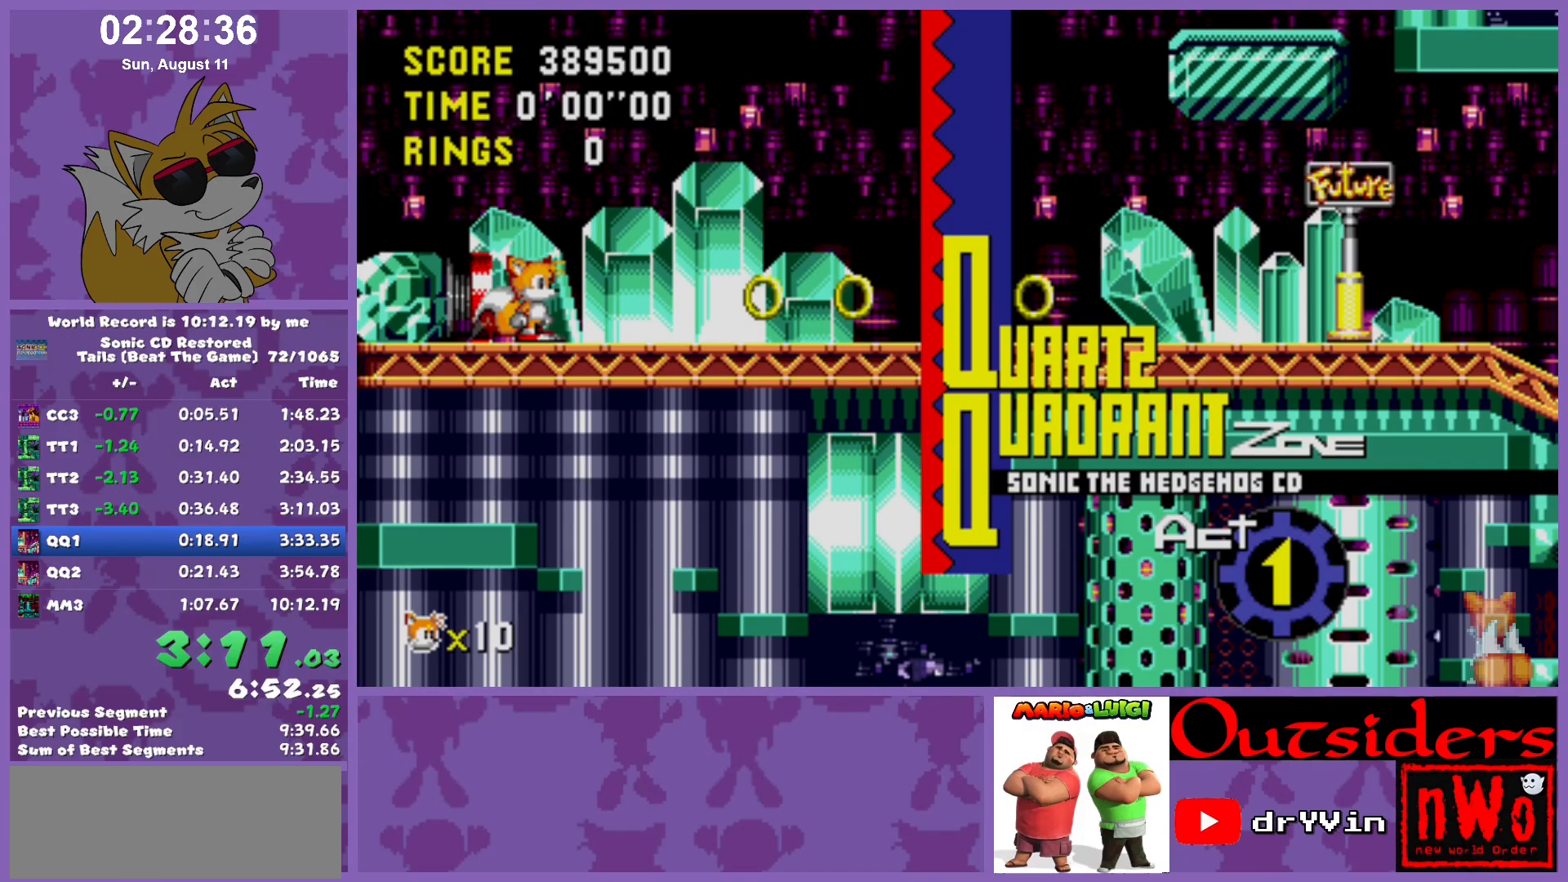
Gameplay with keyboard; each line is a JSON object with the keys held at the frame after it. "events" lists presses ("down") and releases ("up") of "c", "down", "left", "right", "up", "w" and "x" between this image and that frame as [ms after this image, input, new state], when the widget could be followed in between. No other keys are recorded. Mouse input is not recorded.
{"keys": ["left"], "events": [[450, "left", "down"]]}
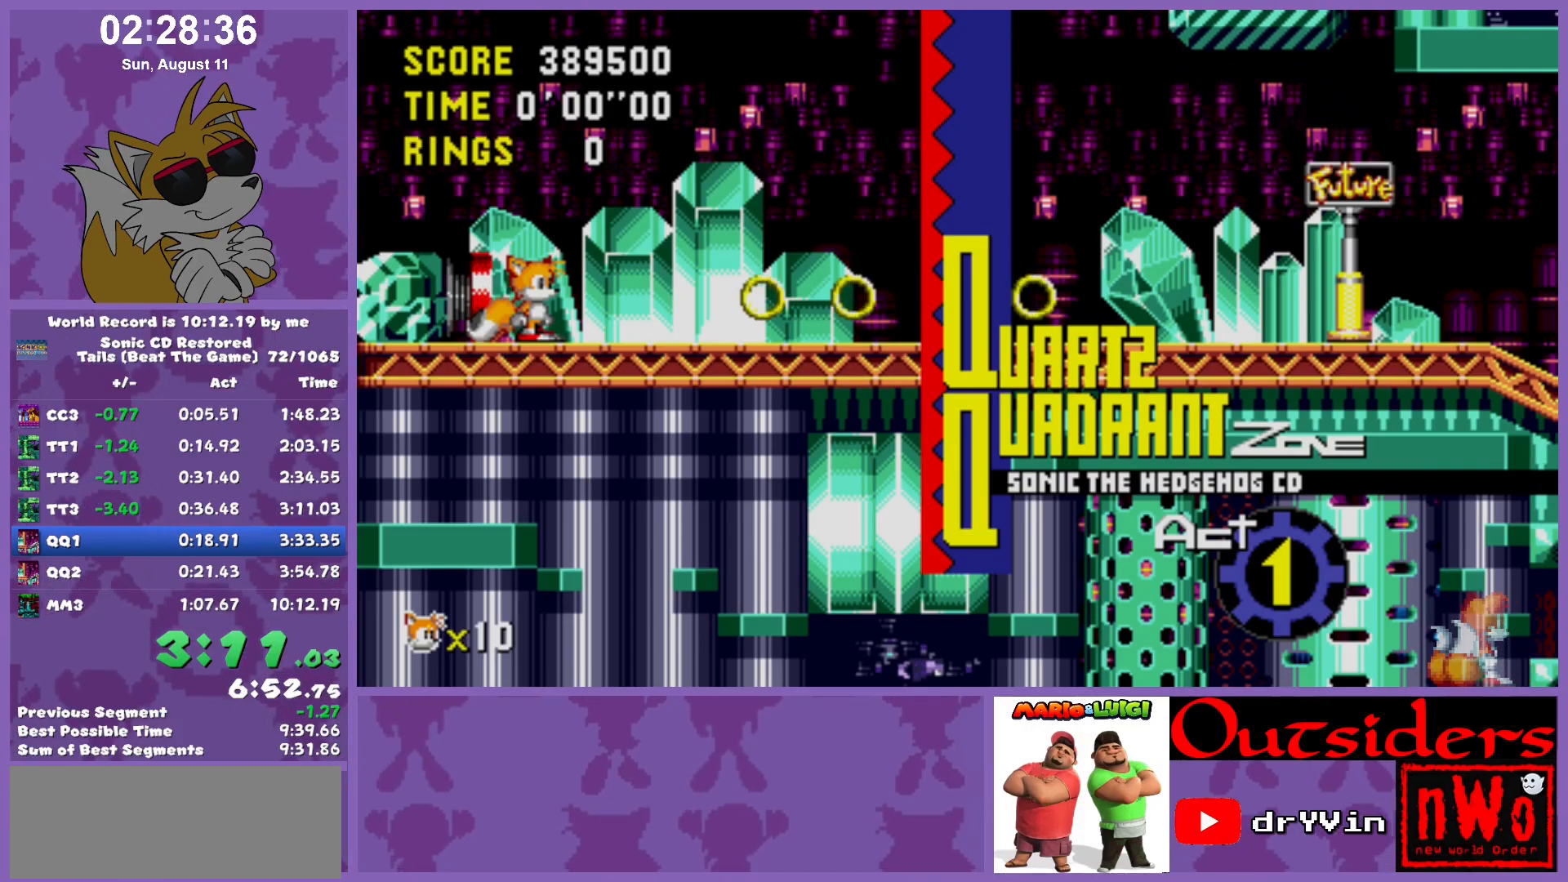
{"keys": ["left"], "events": []}
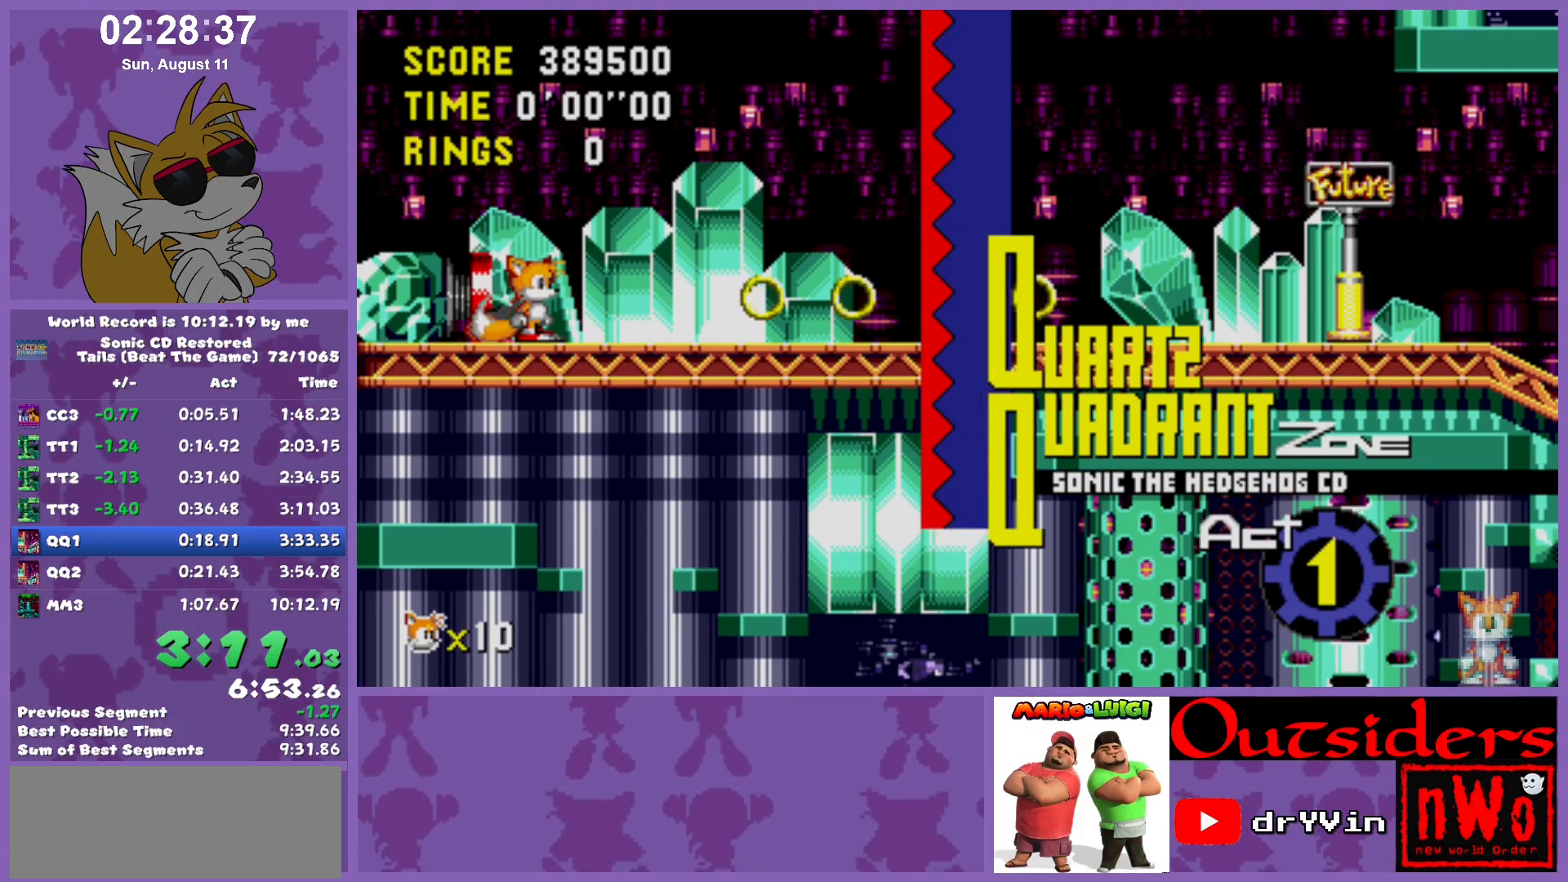
{"keys": ["left"], "events": []}
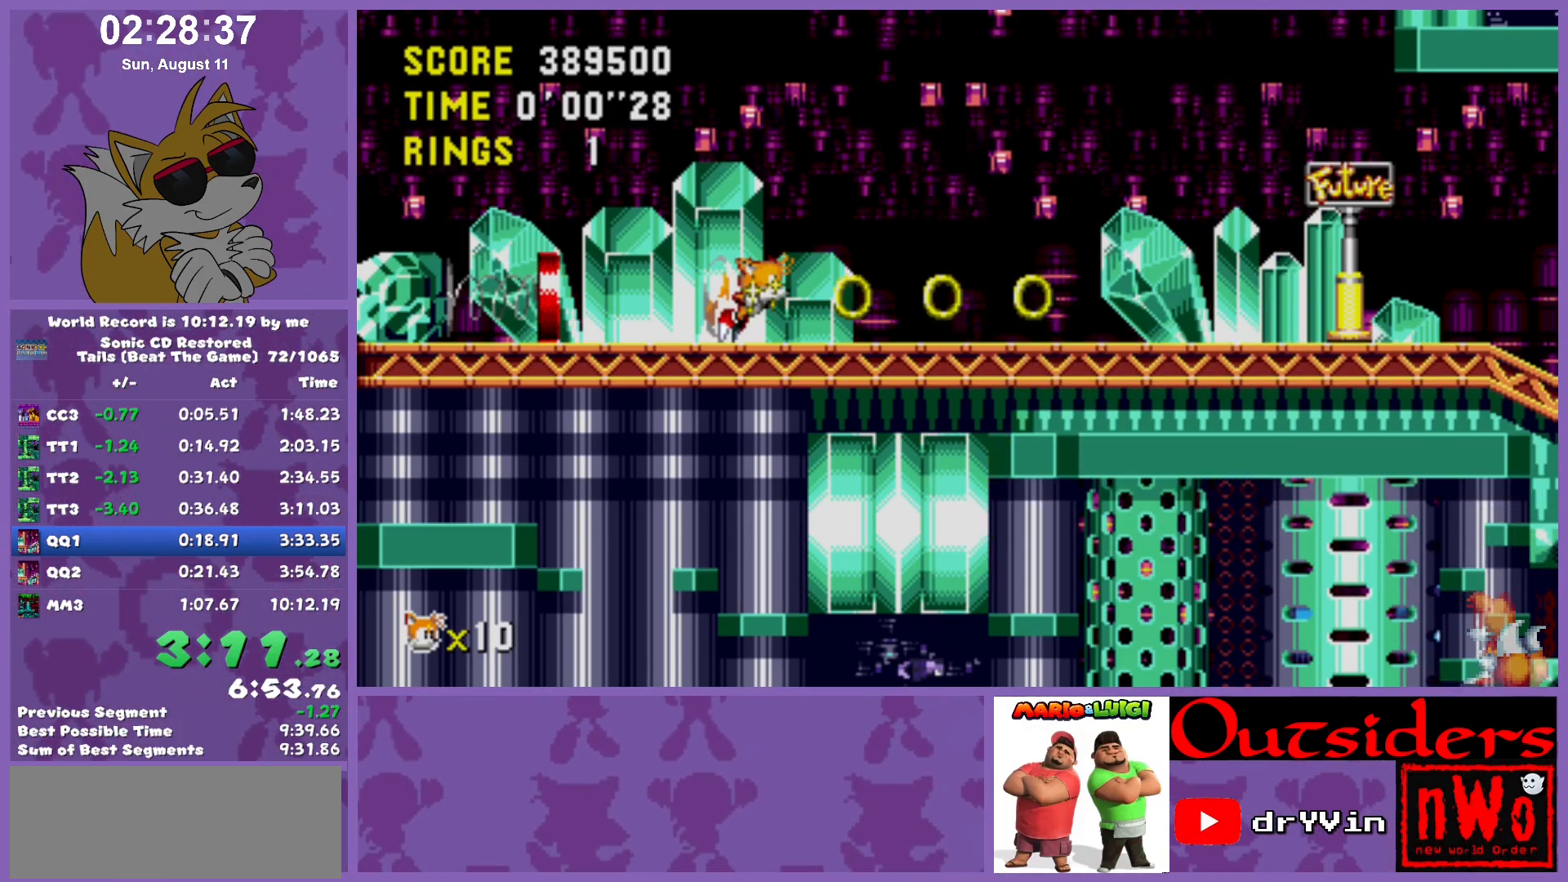
{"keys": ["down"], "events": [[83, "down", "down"], [133, "left", "up"]]}
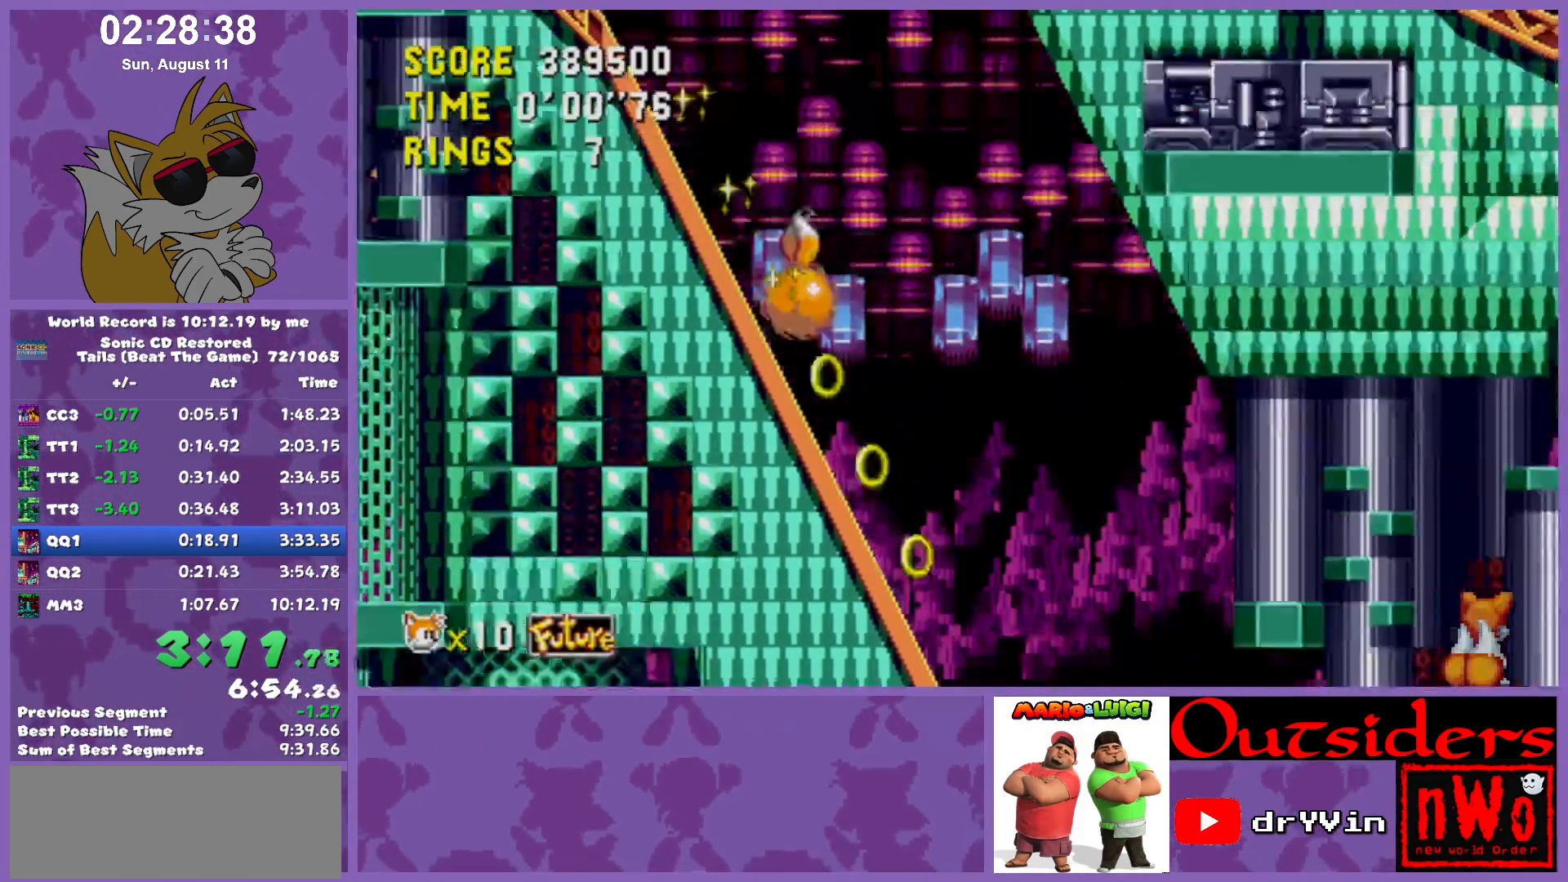
{"keys": ["right"], "events": [[233, "right", "down"], [333, "down", "up"]]}
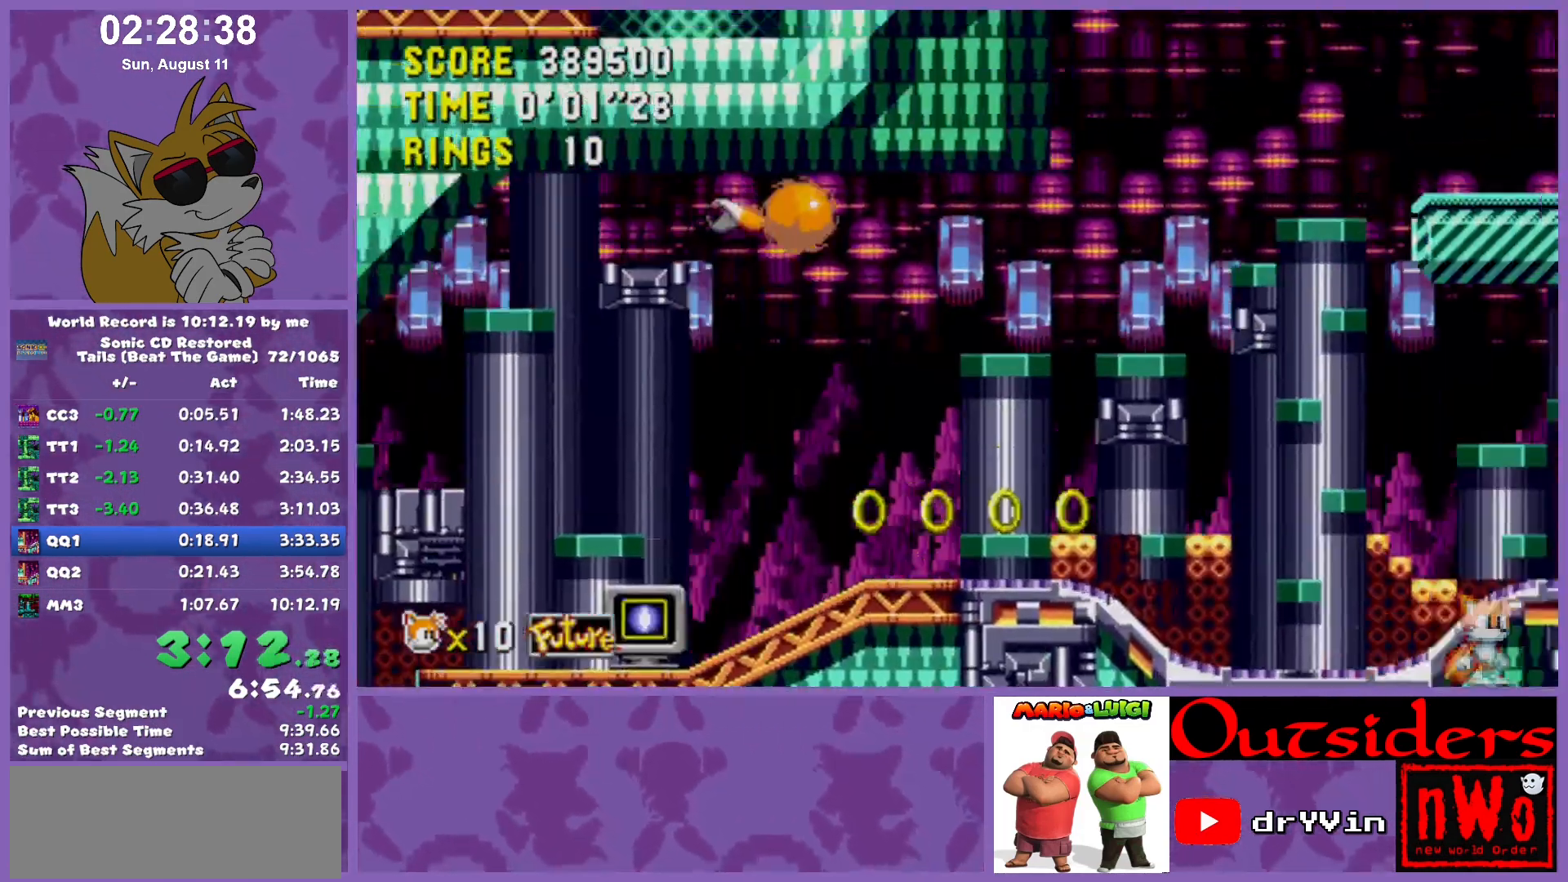
{"keys": ["right"], "events": []}
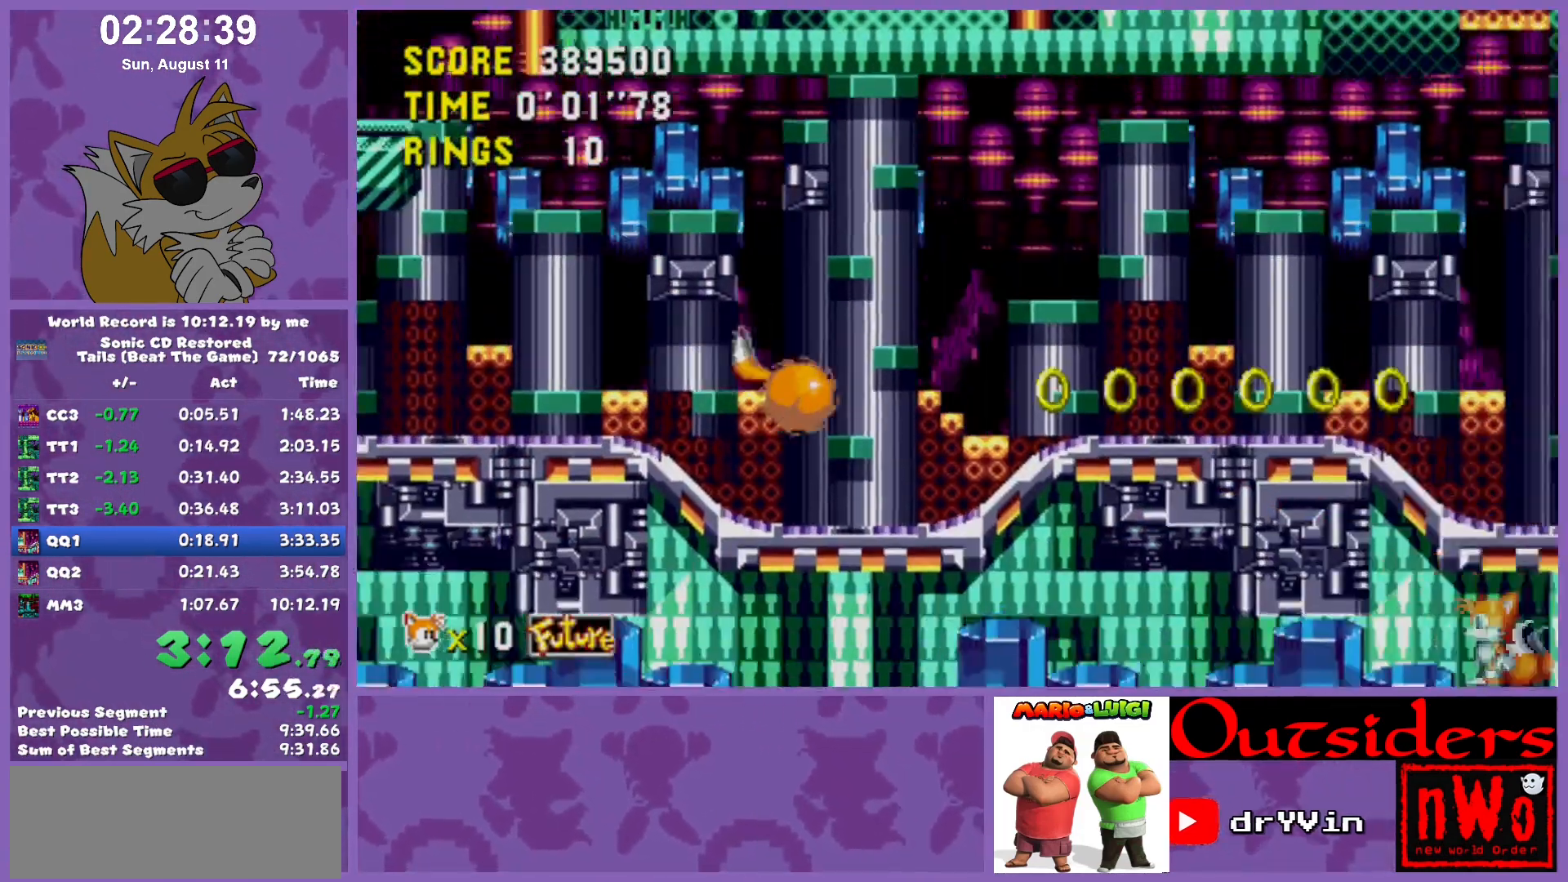
{"keys": ["right", "x"], "events": [[450, "x", "down"]]}
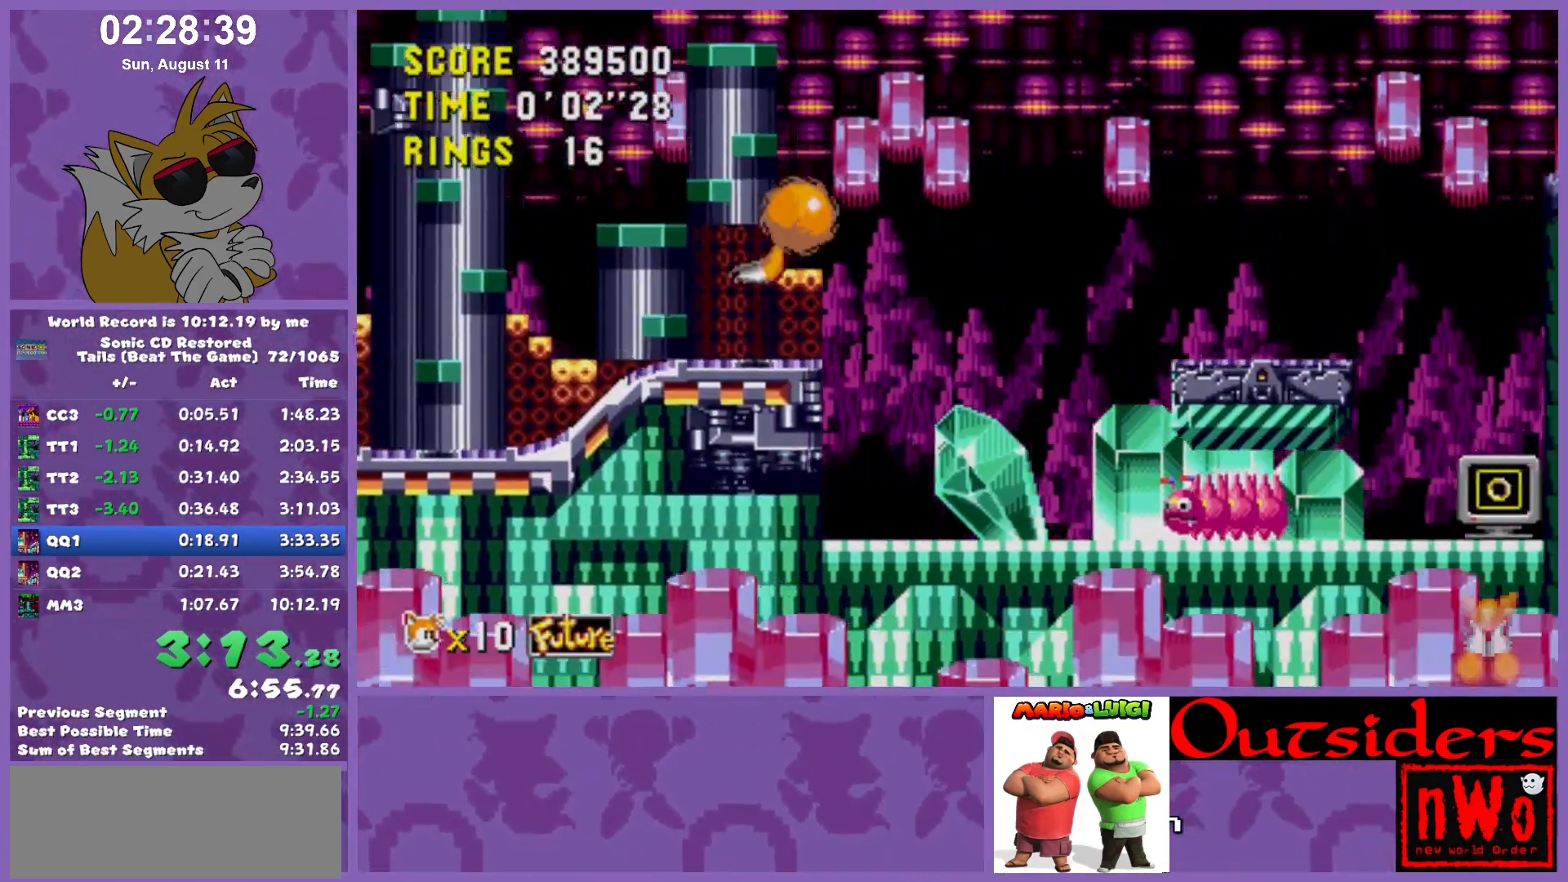
{"keys": ["right"], "events": [[150, "c", "down"], [233, "x", "up"], [283, "c", "up"]]}
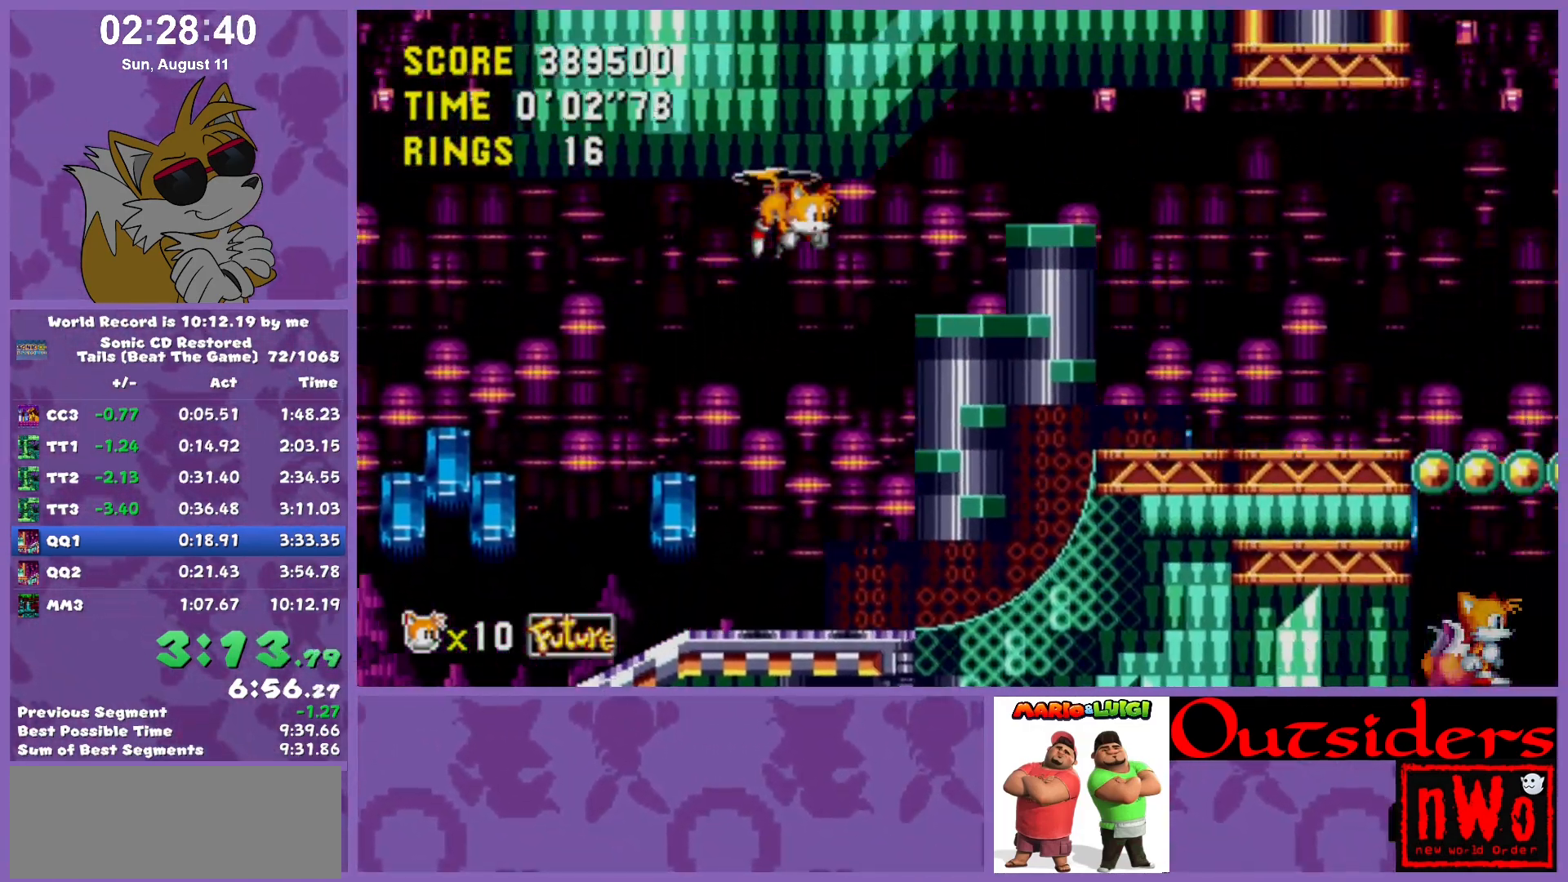
{"keys": ["right"], "events": []}
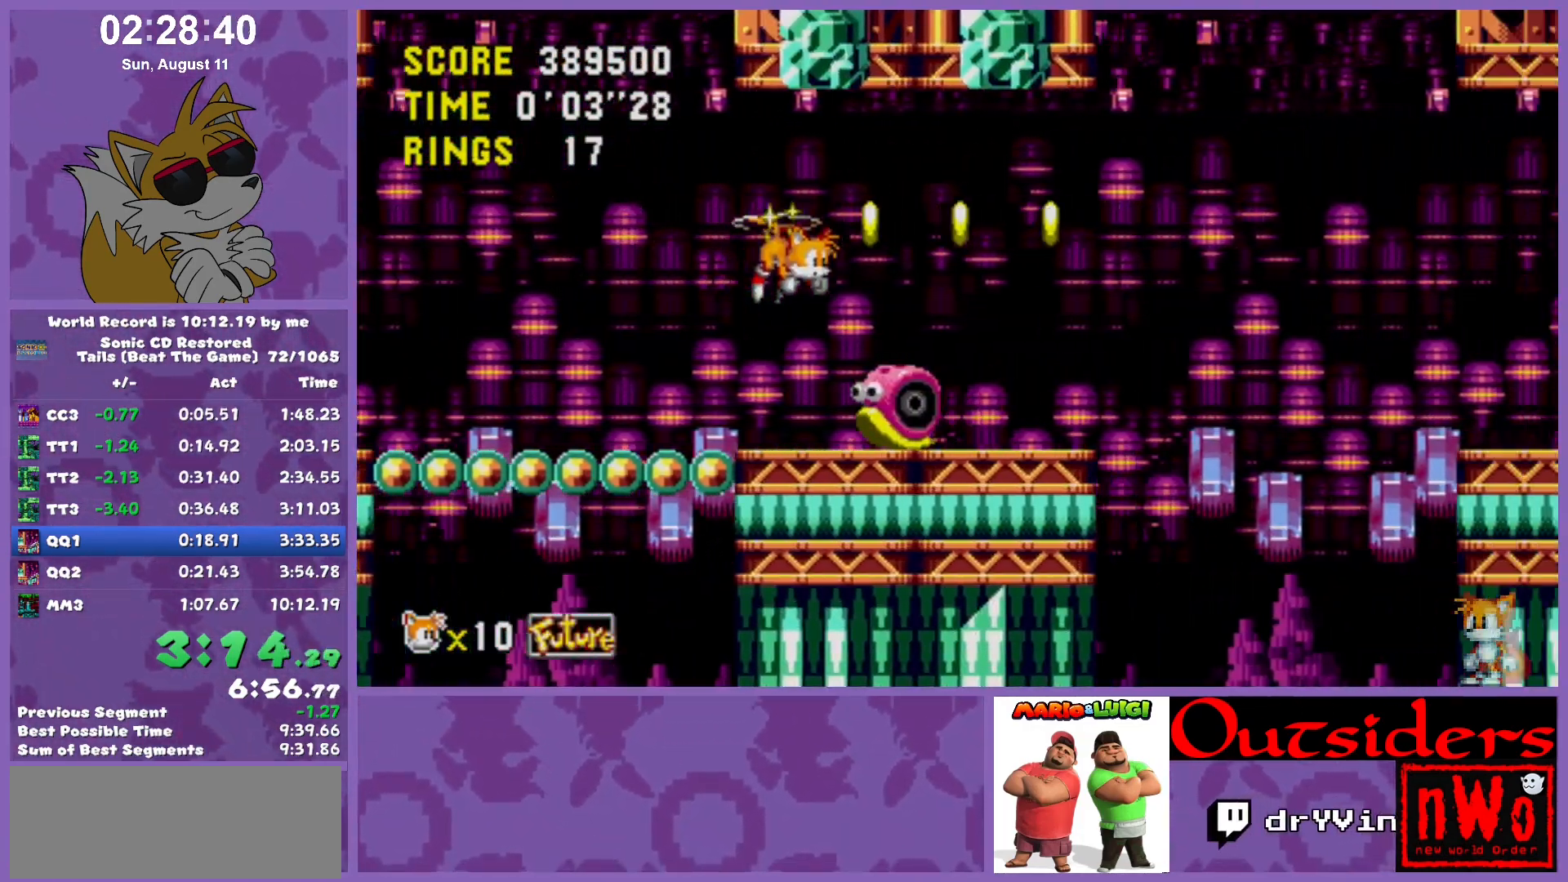
{"keys": ["right", "w"], "events": [[500, "w", "down"]]}
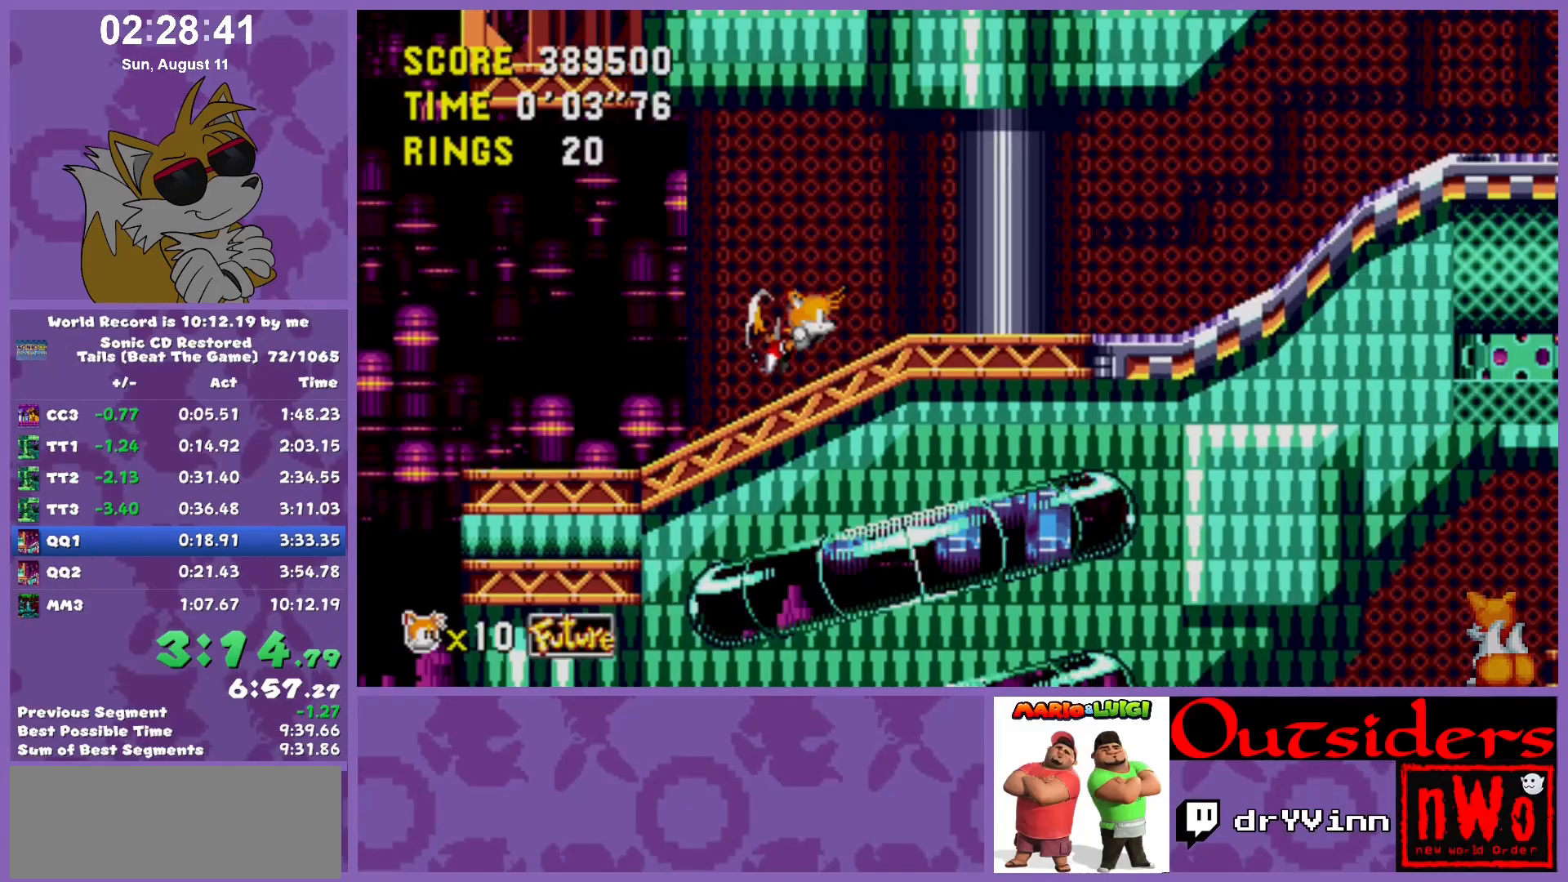
{"keys": ["right"], "events": [[50, "c", "down"], [50, "x", "down"], [100, "x", "up"], [150, "c", "up"], [150, "w", "up"]]}
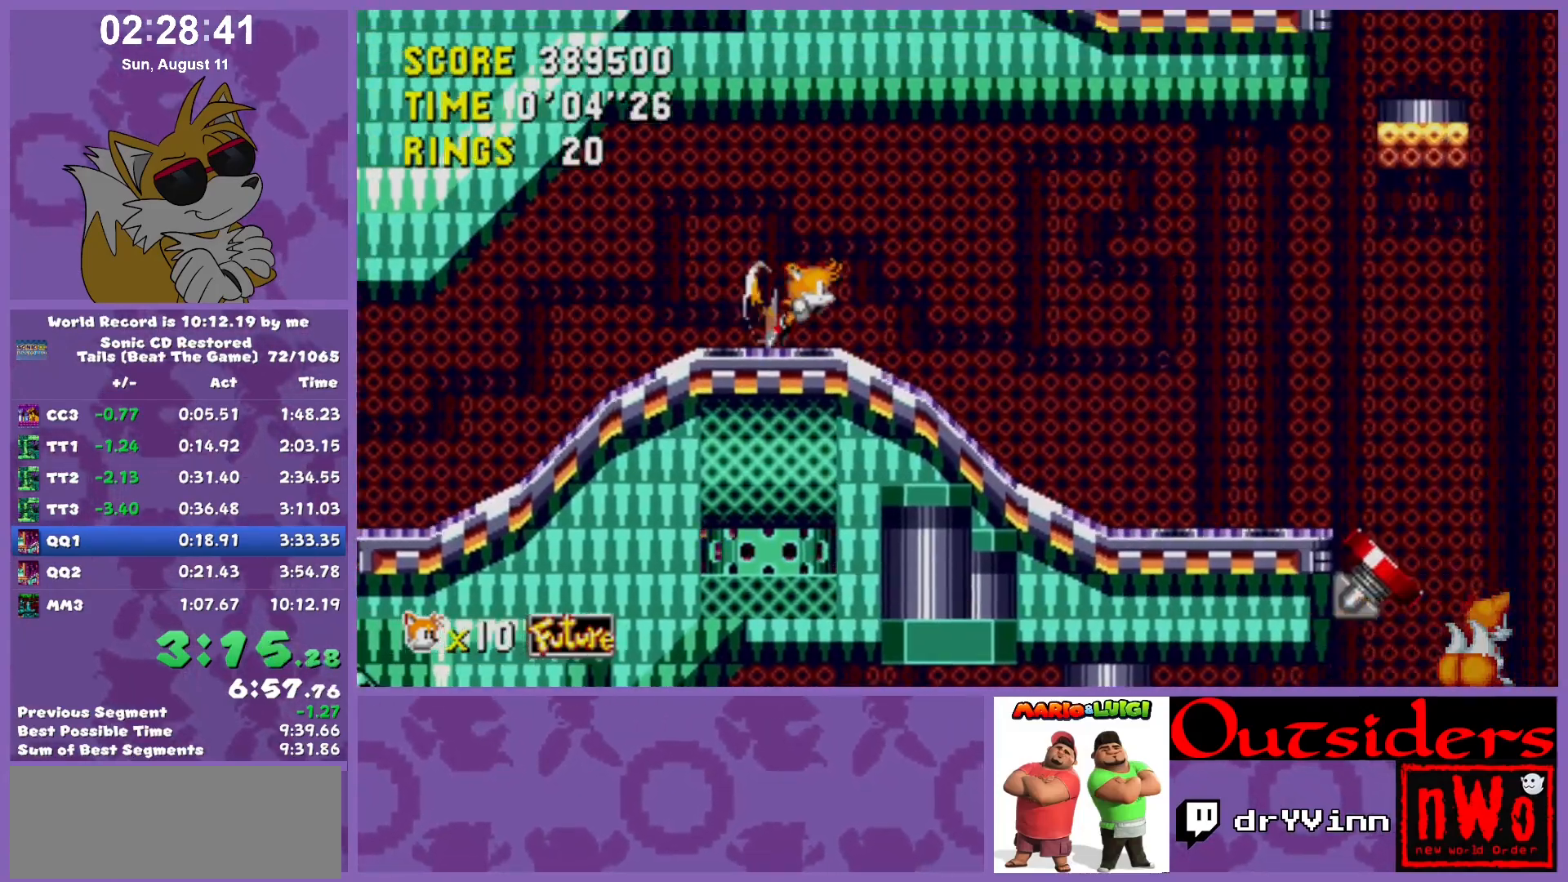
{"keys": ["down", "right"], "events": [[17, "left", "down"], [67, "right", "up"], [167, "left", "up"], [167, "right", "down"], [250, "down", "down"], [300, "right", "up"], [400, "right", "down"]]}
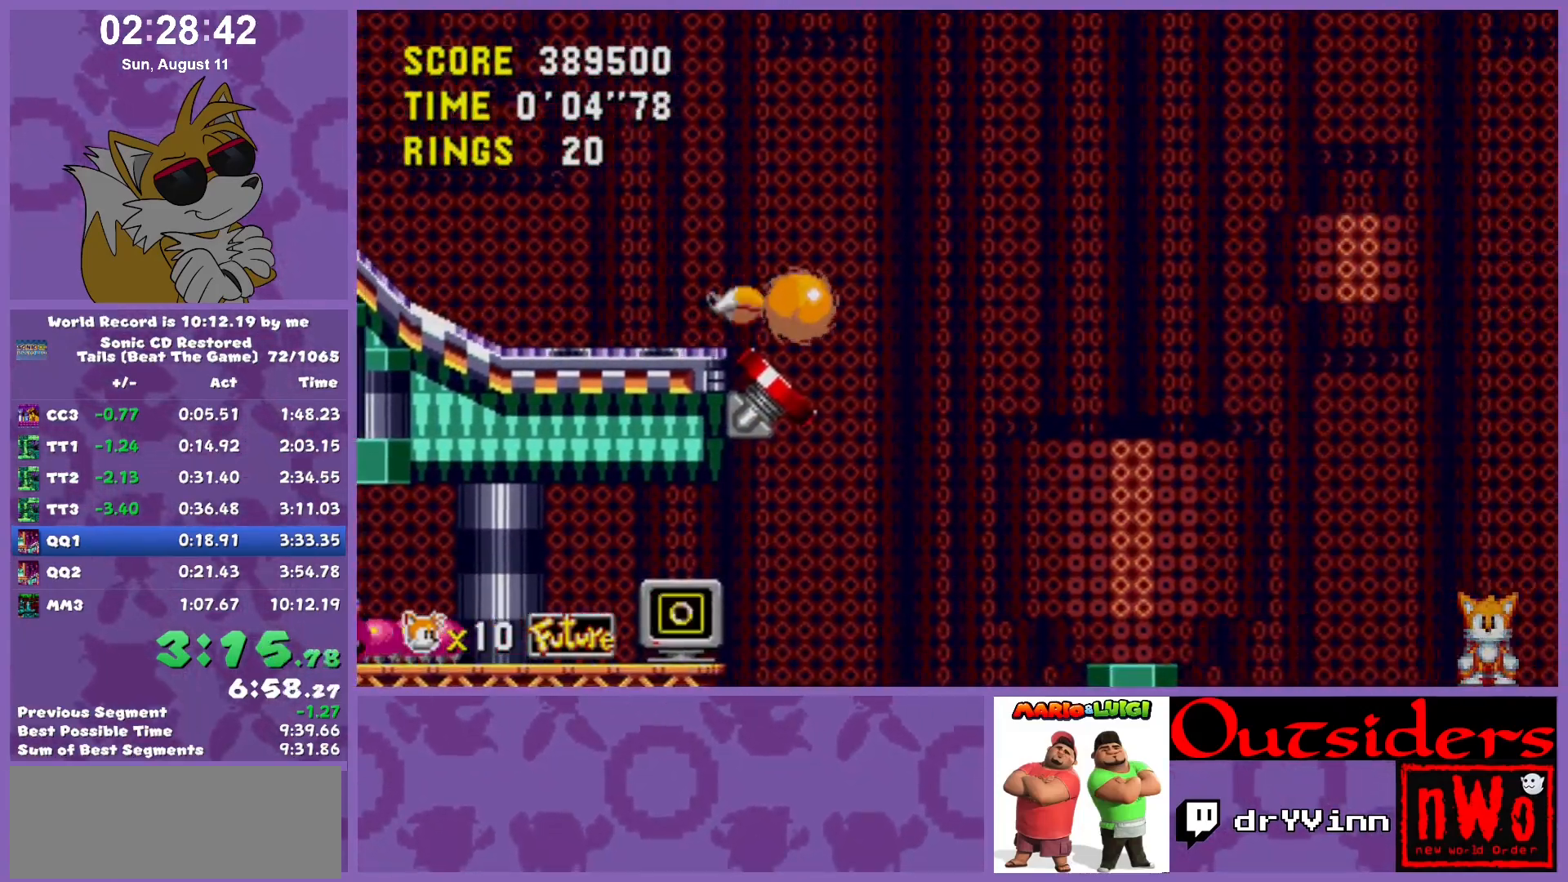
{"keys": ["right"], "events": [[33, "down", "up"]]}
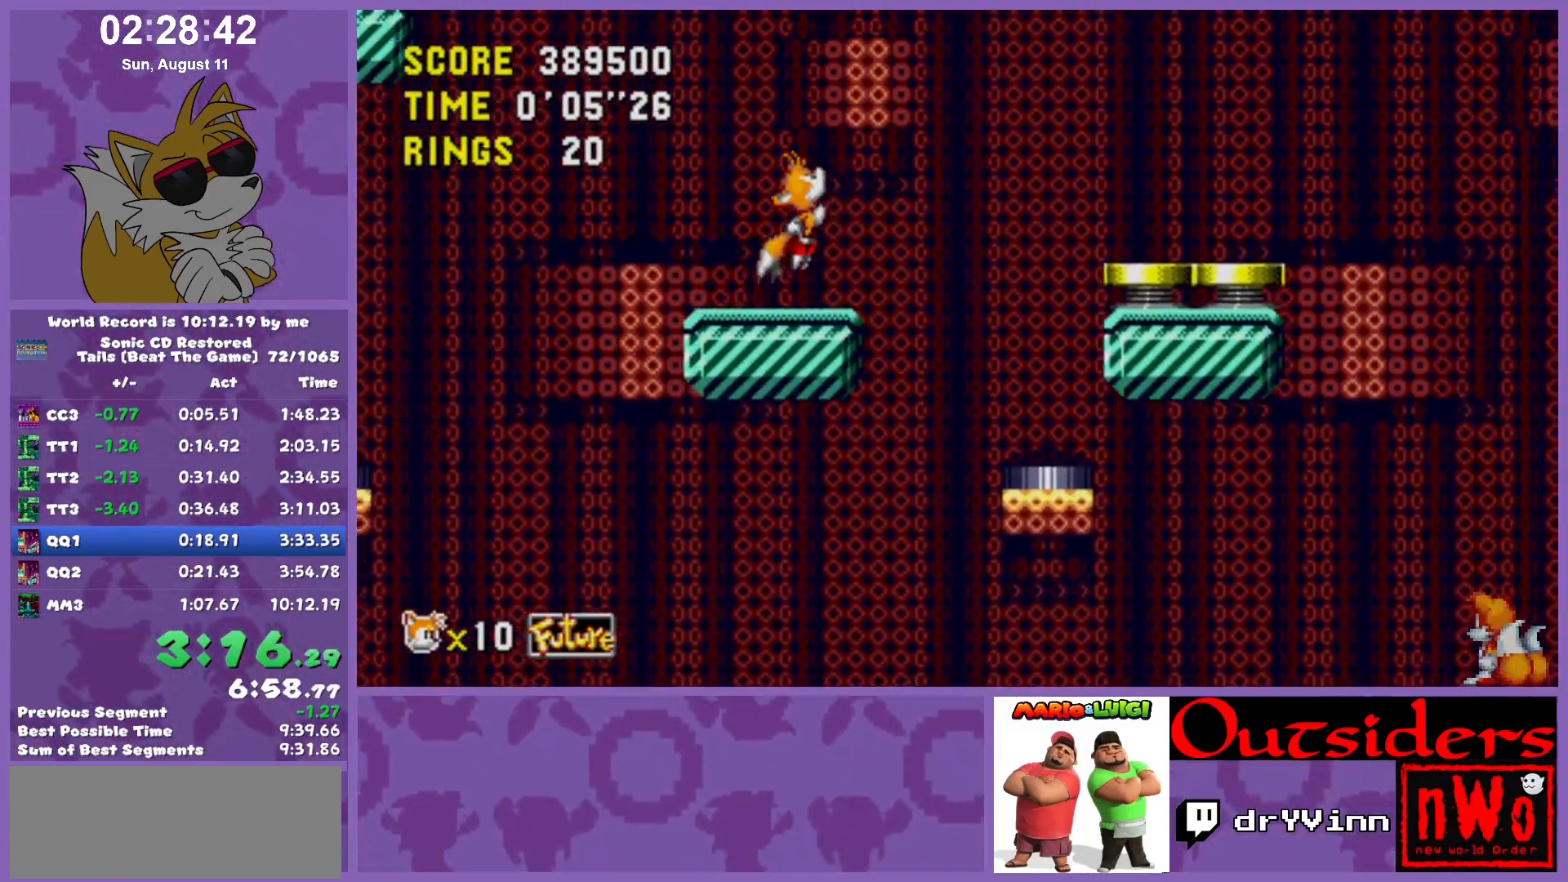
{"keys": ["right"], "events": []}
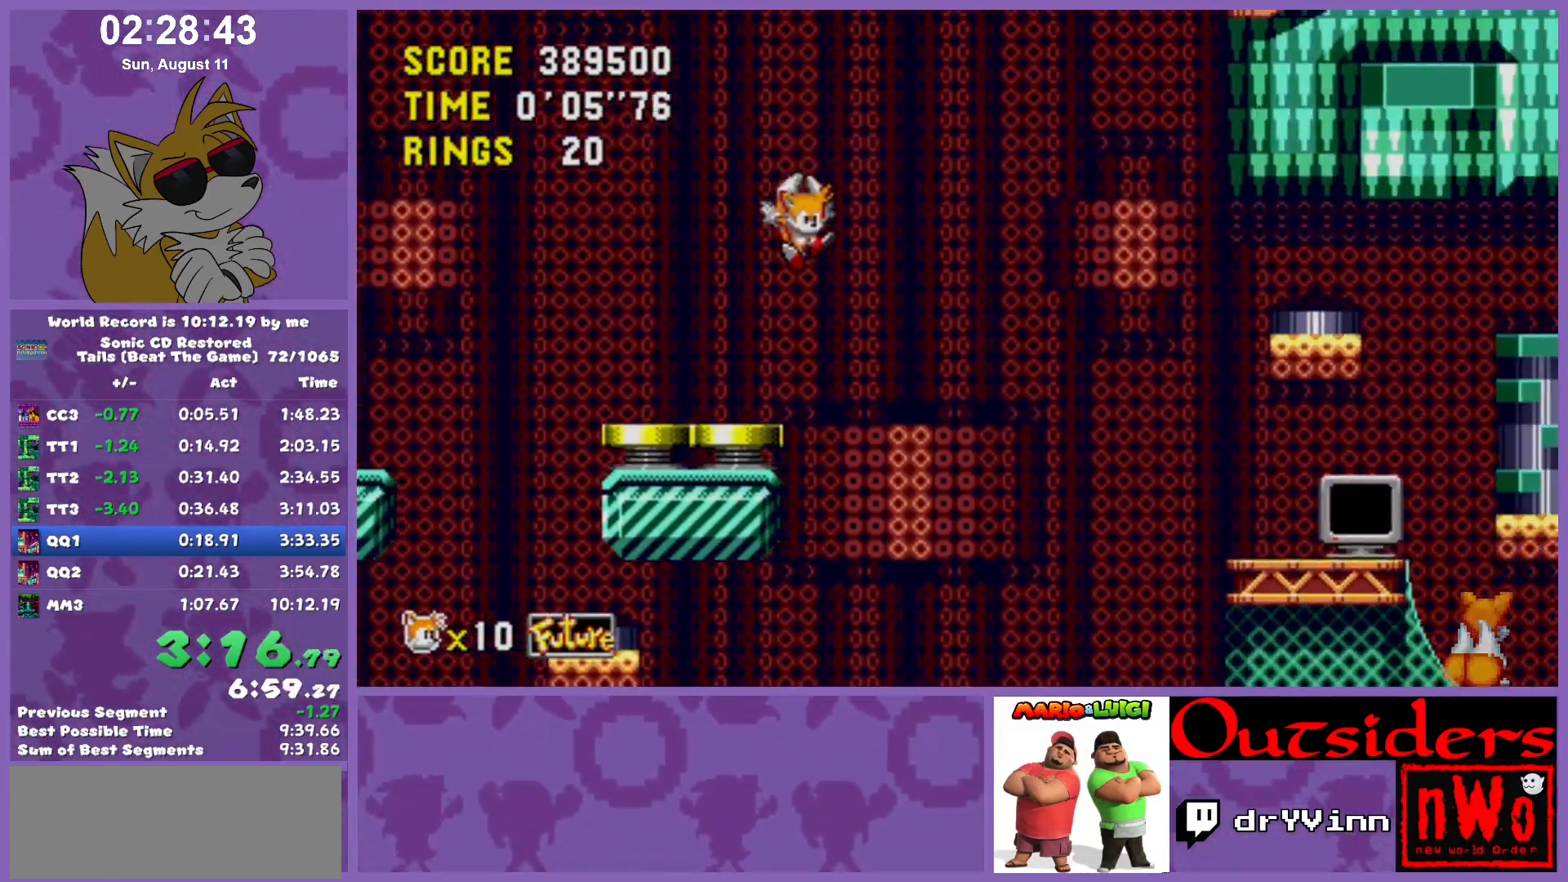
{"keys": ["down", "right"], "events": [[483, "down", "down"]]}
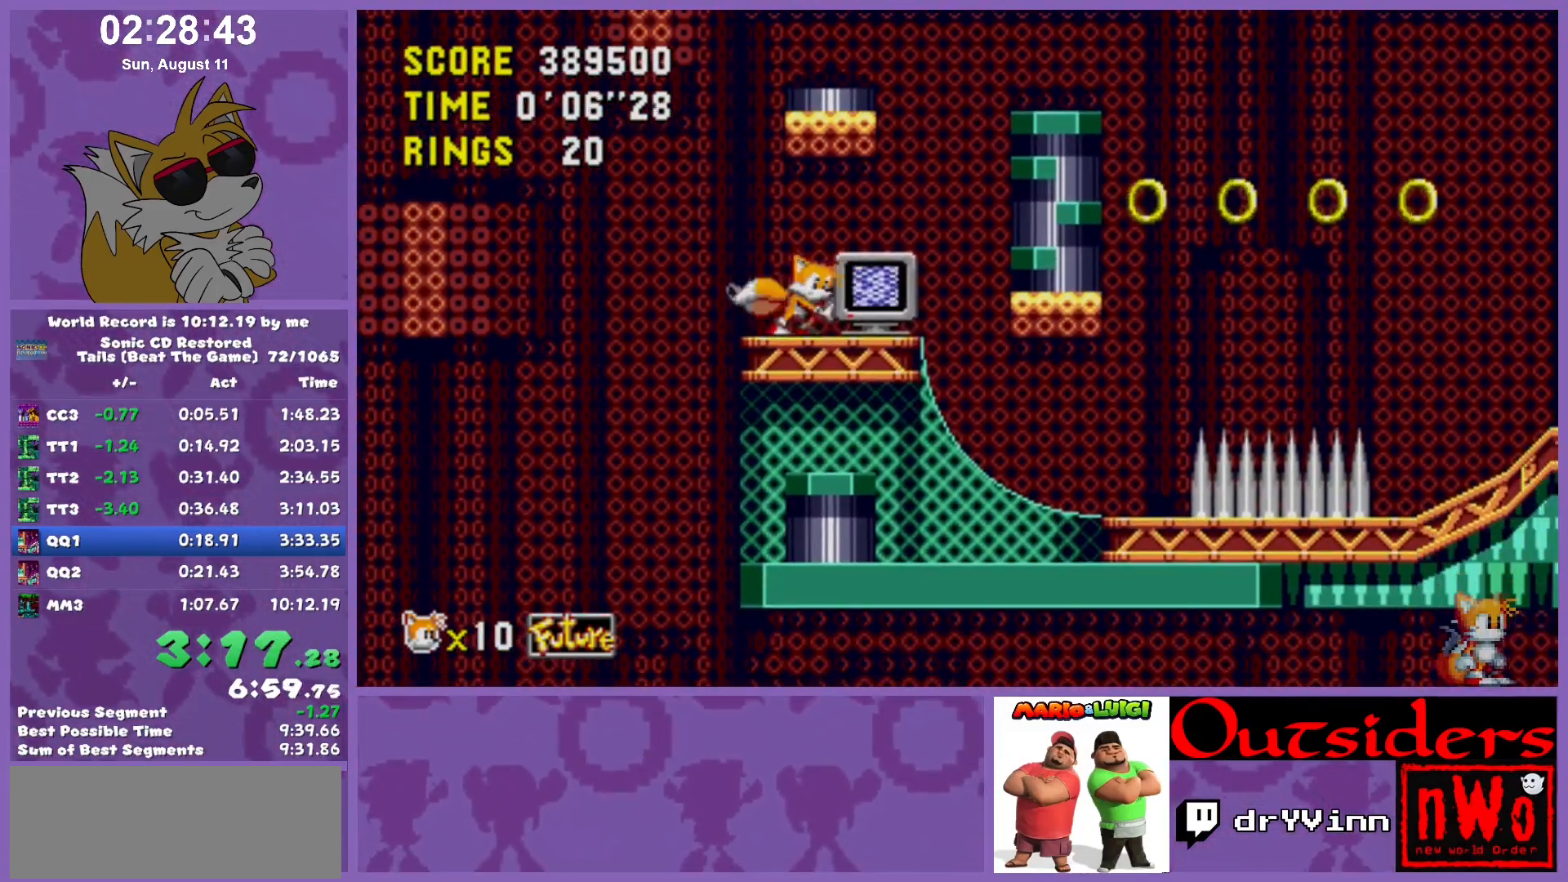
{"keys": ["c", "right", "w", "x"], "events": [[33, "right", "up"], [83, "w", "down"], [133, "x", "down"], [183, "c", "down"], [183, "w", "up"], [233, "c", "up"], [233, "x", "up"], [317, "w", "down"], [367, "c", "down"], [367, "x", "down"], [450, "x", "up"], [500, "down", "up"], [500, "right", "down"], [500, "x", "down"]]}
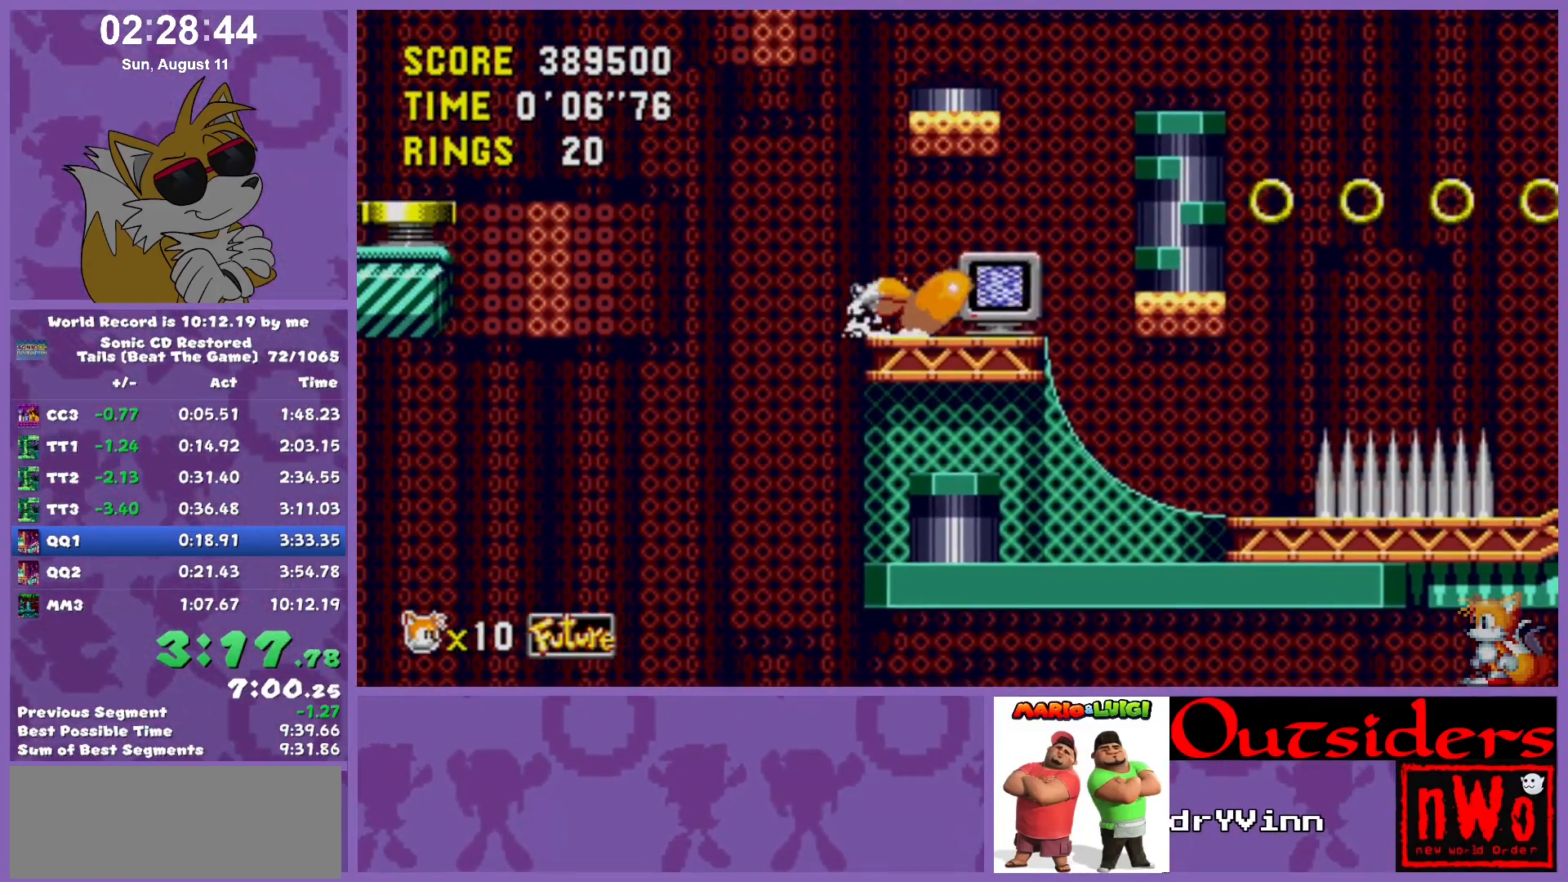
{"keys": ["right"], "events": [[50, "c", "up"], [50, "w", "up"], [50, "x", "up"]]}
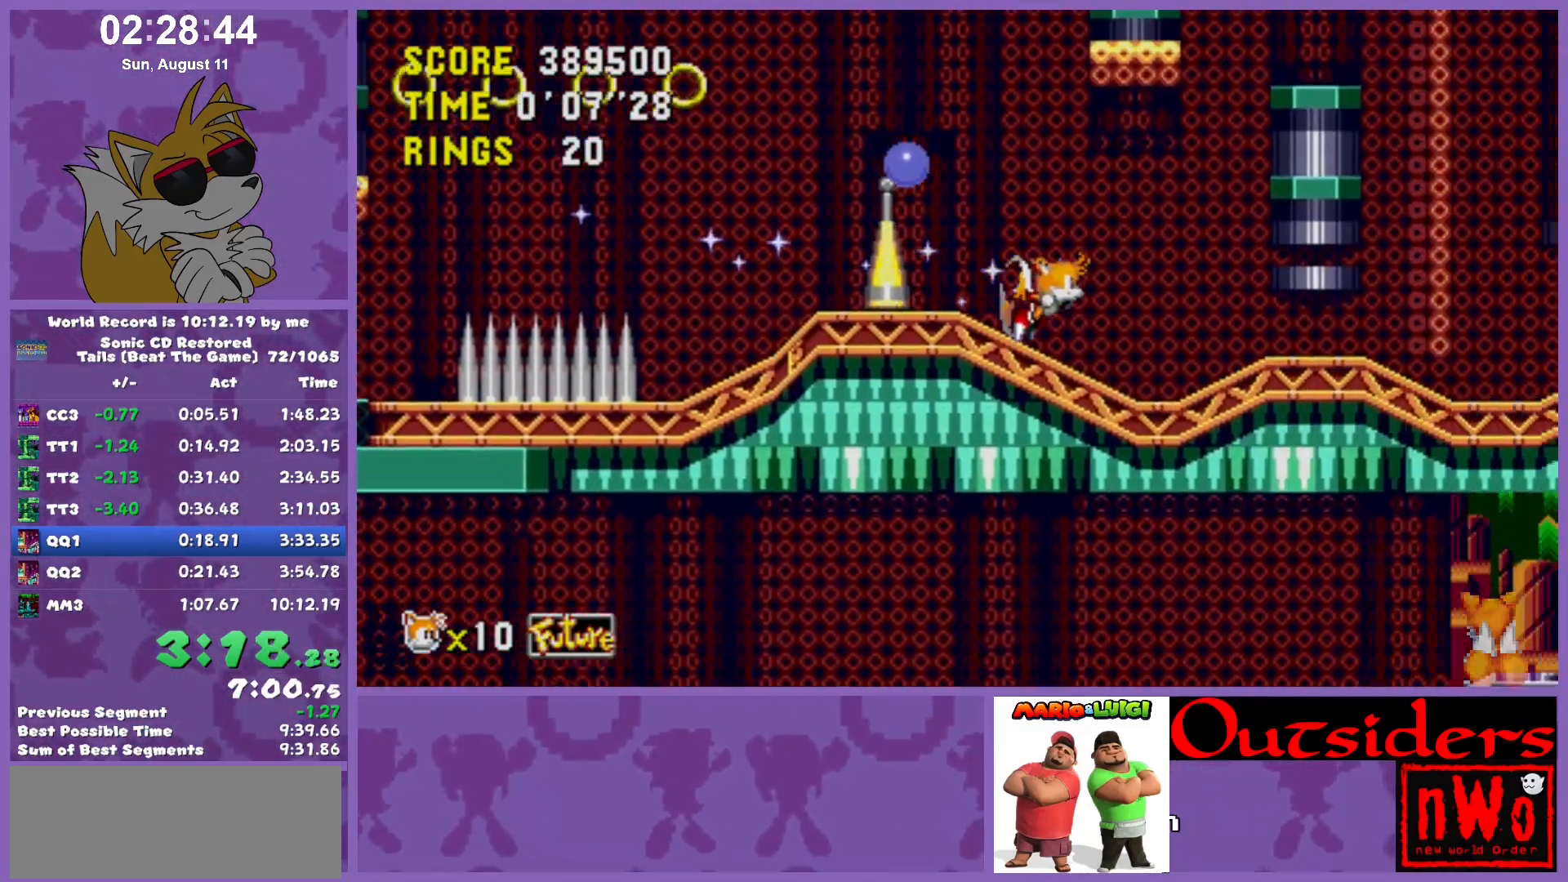
{"keys": ["right"], "events": []}
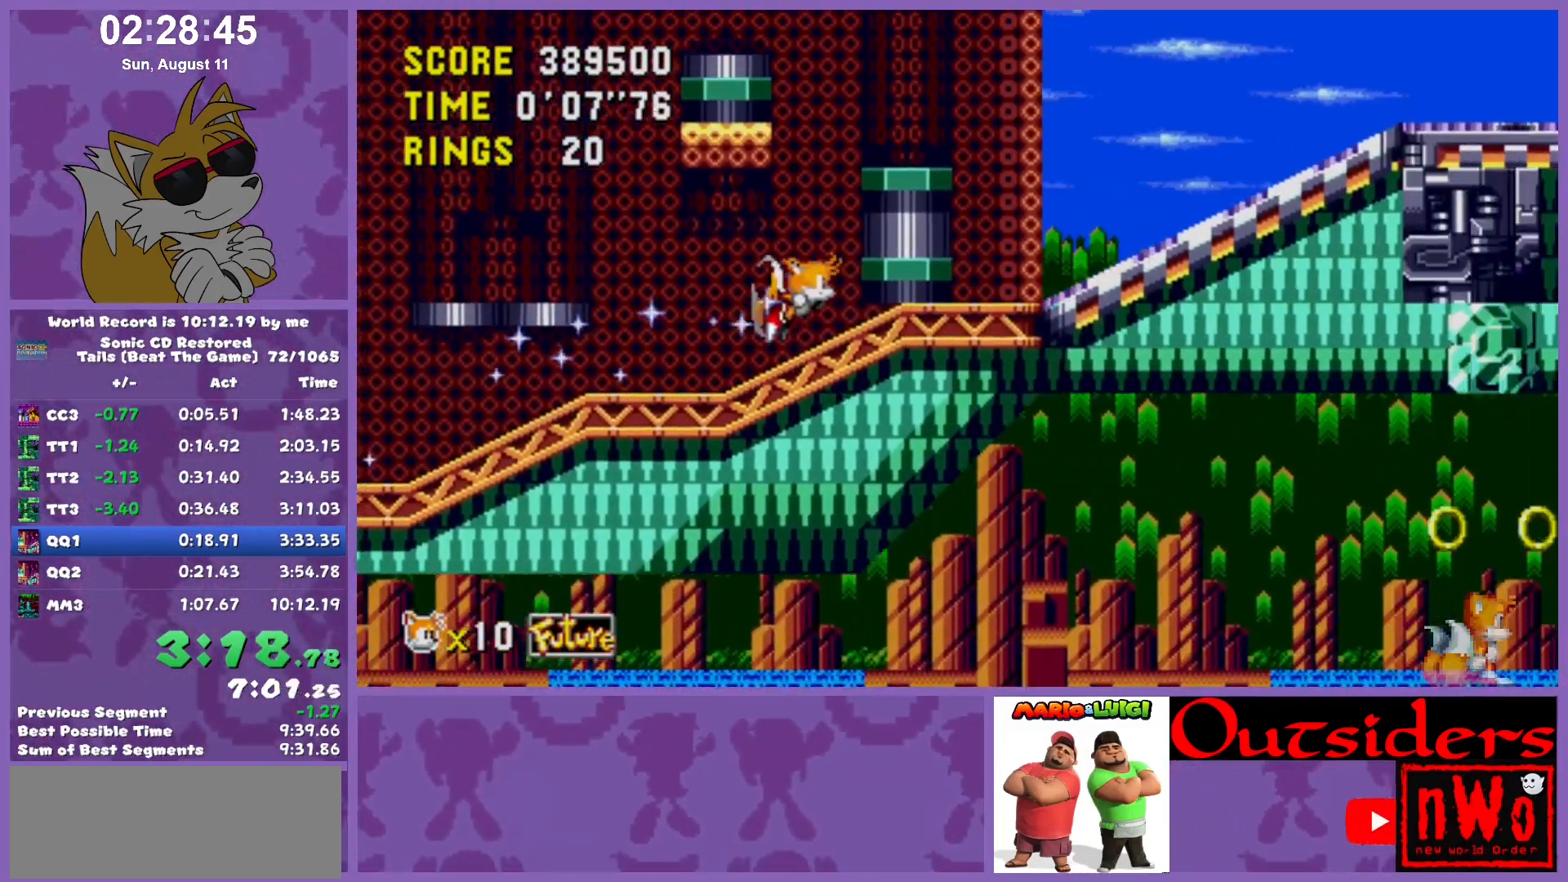
{"keys": ["right"], "events": []}
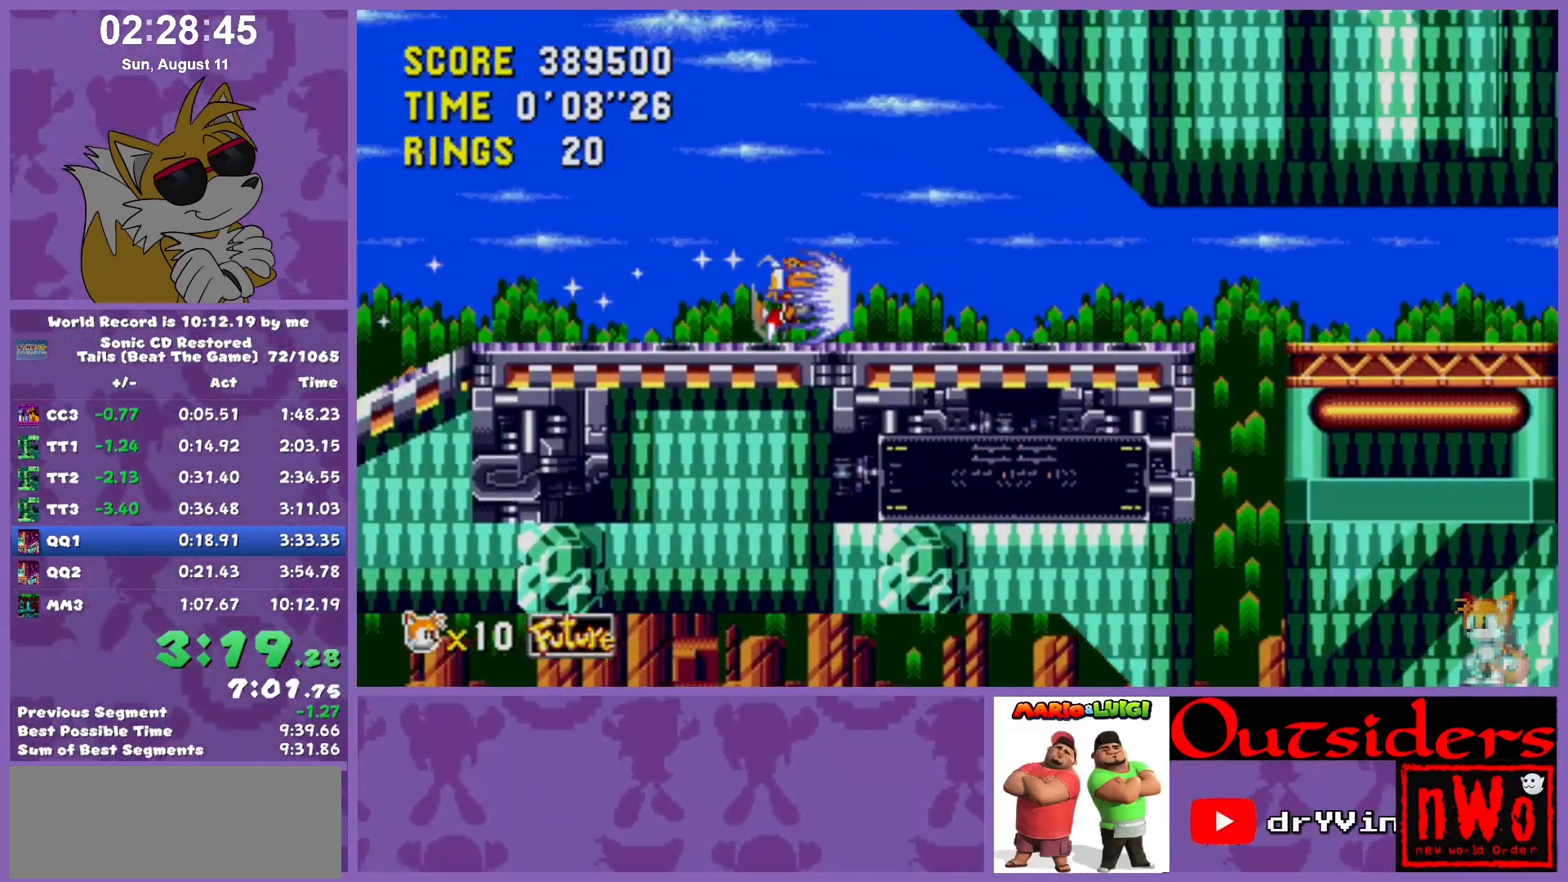
{"keys": ["right"], "events": []}
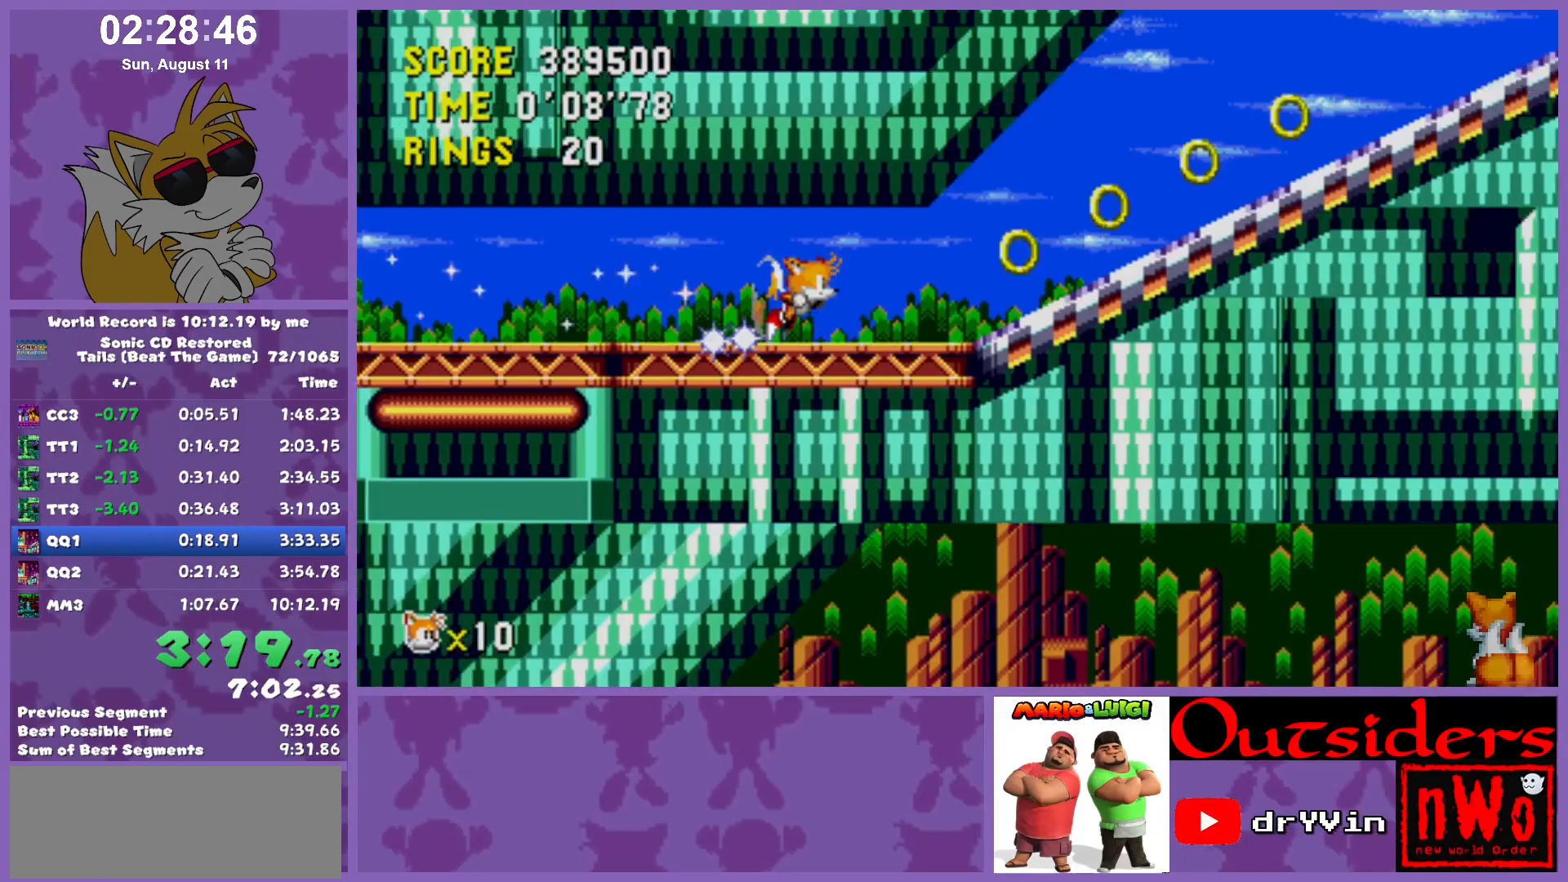
{"keys": ["right"], "events": [[67, "x", "down"], [200, "x", "up"]]}